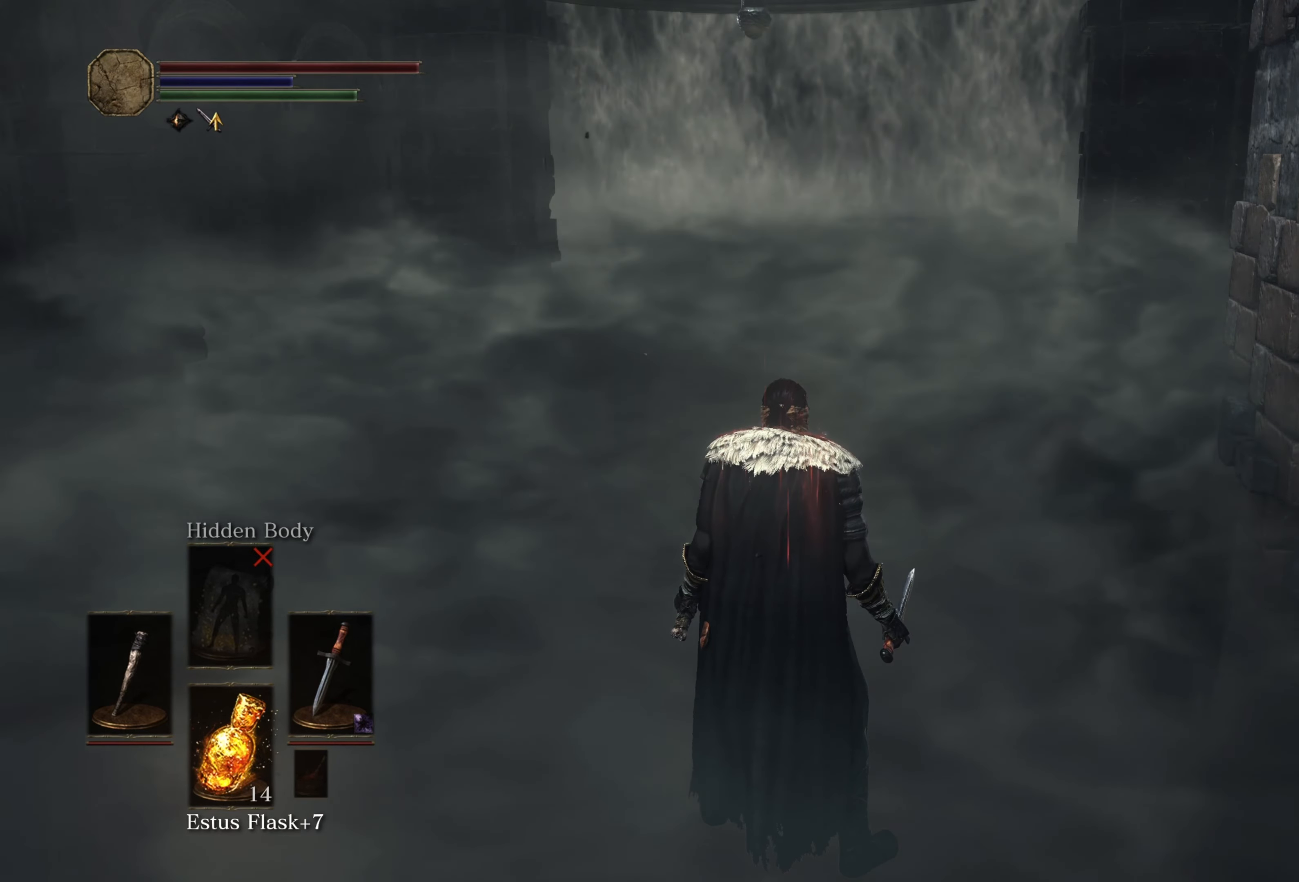
Gameplay with a controller (Xbox layout); each line is a JSON object with the inputs held at the frame after it. "events" lists button and stick changes between this image and that frame as [ms after this image, input, new state], when the widget could be followed in between.
{"buttons": ["Y"], "left_stick": "center", "right_stick": "center", "events": [[367, "Y", "down"]]}
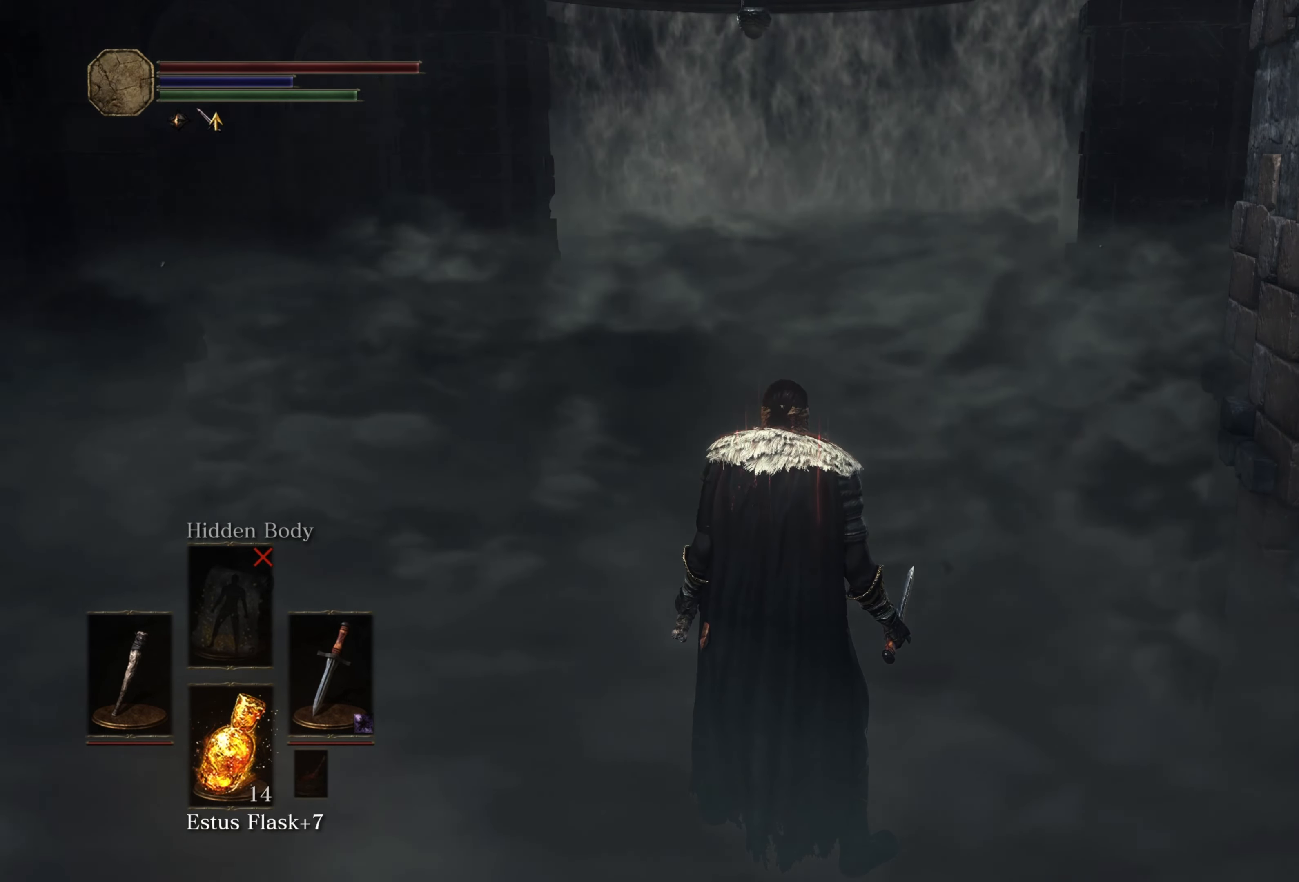
{"buttons": ["Y"], "left_stick": "center", "right_stick": "center", "events": []}
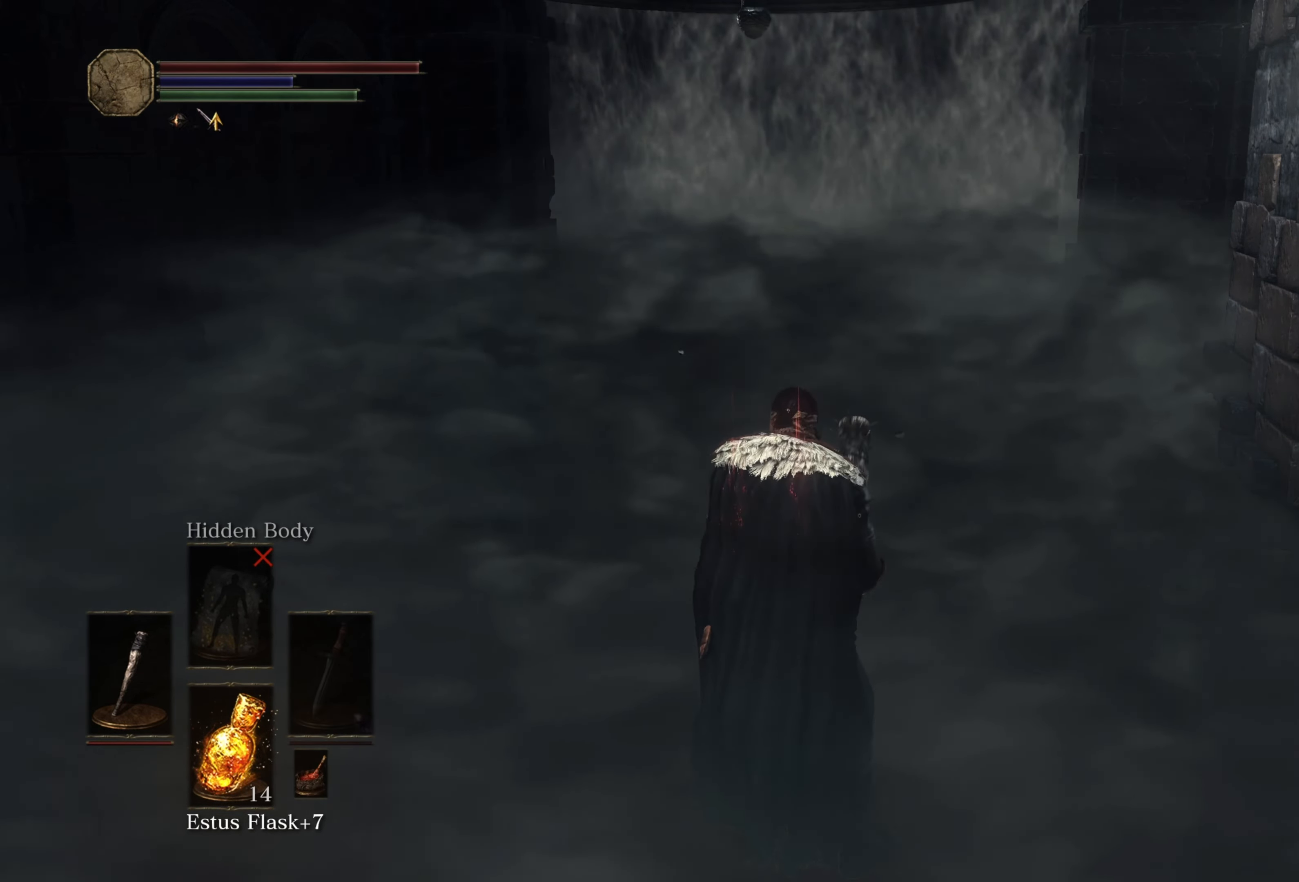
{"buttons": [], "left_stick": "center", "right_stick": "center", "events": [[50, "Y", "up"]]}
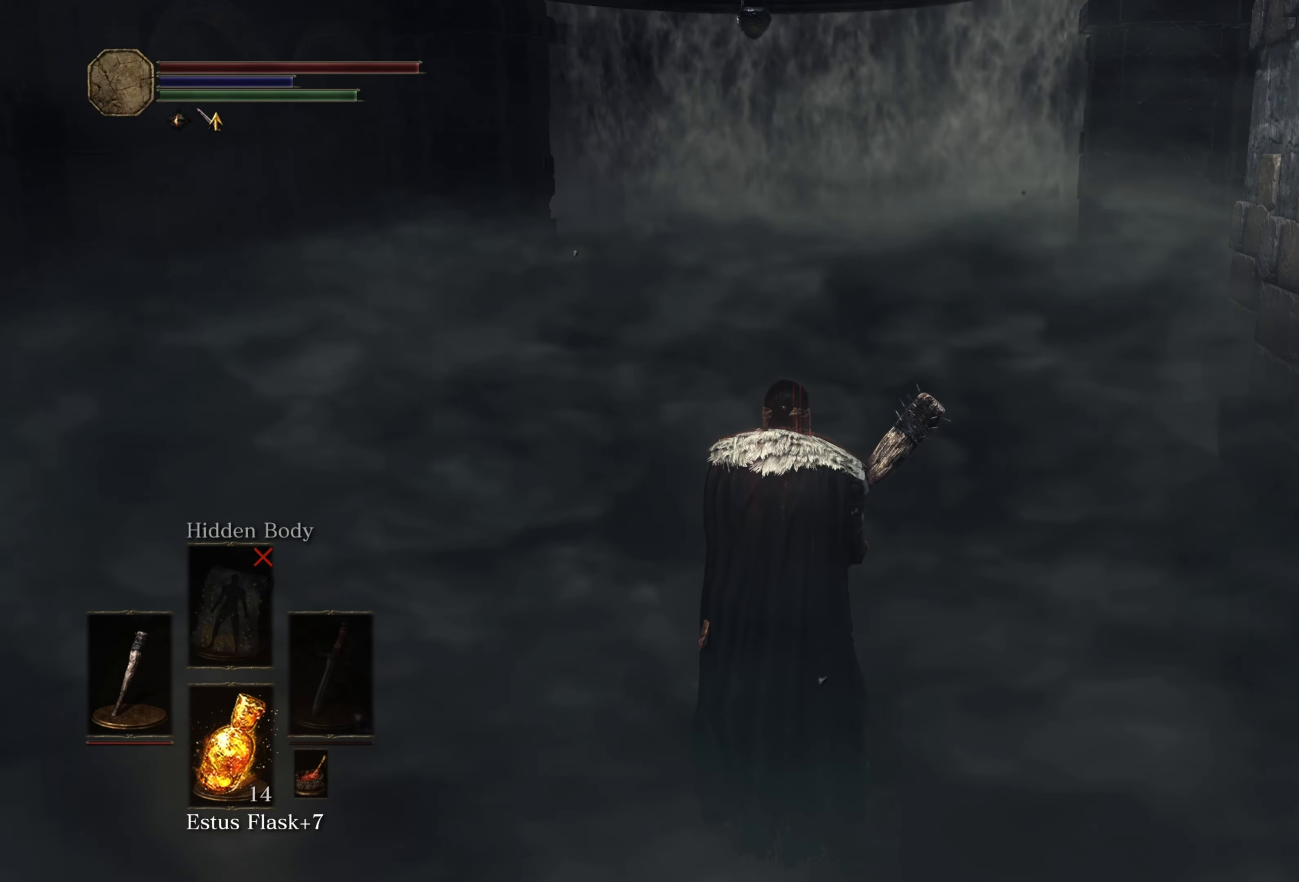
{"buttons": [], "left_stick": "center", "right_stick": "center", "events": []}
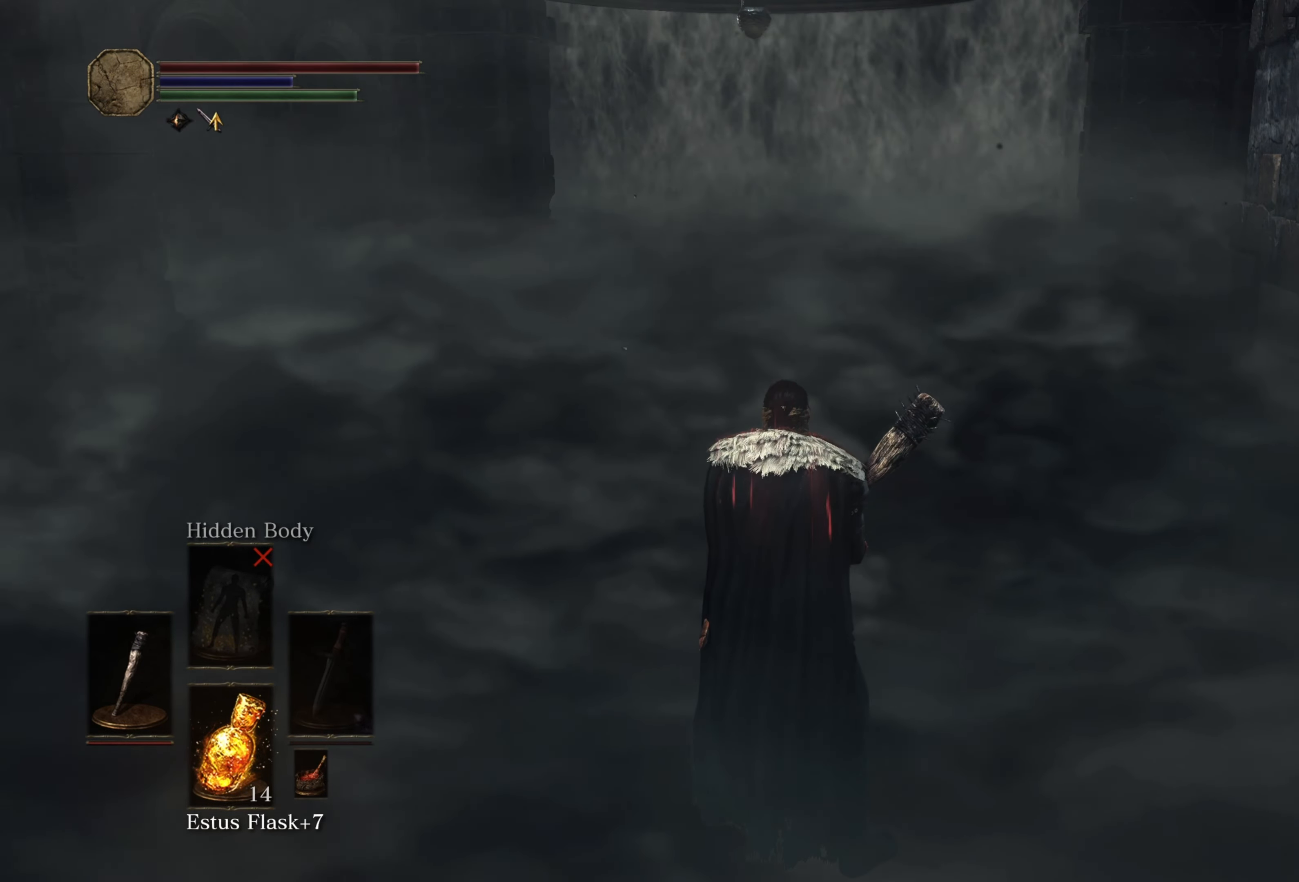
{"buttons": [], "left_stick": "center", "right_stick": "center", "events": []}
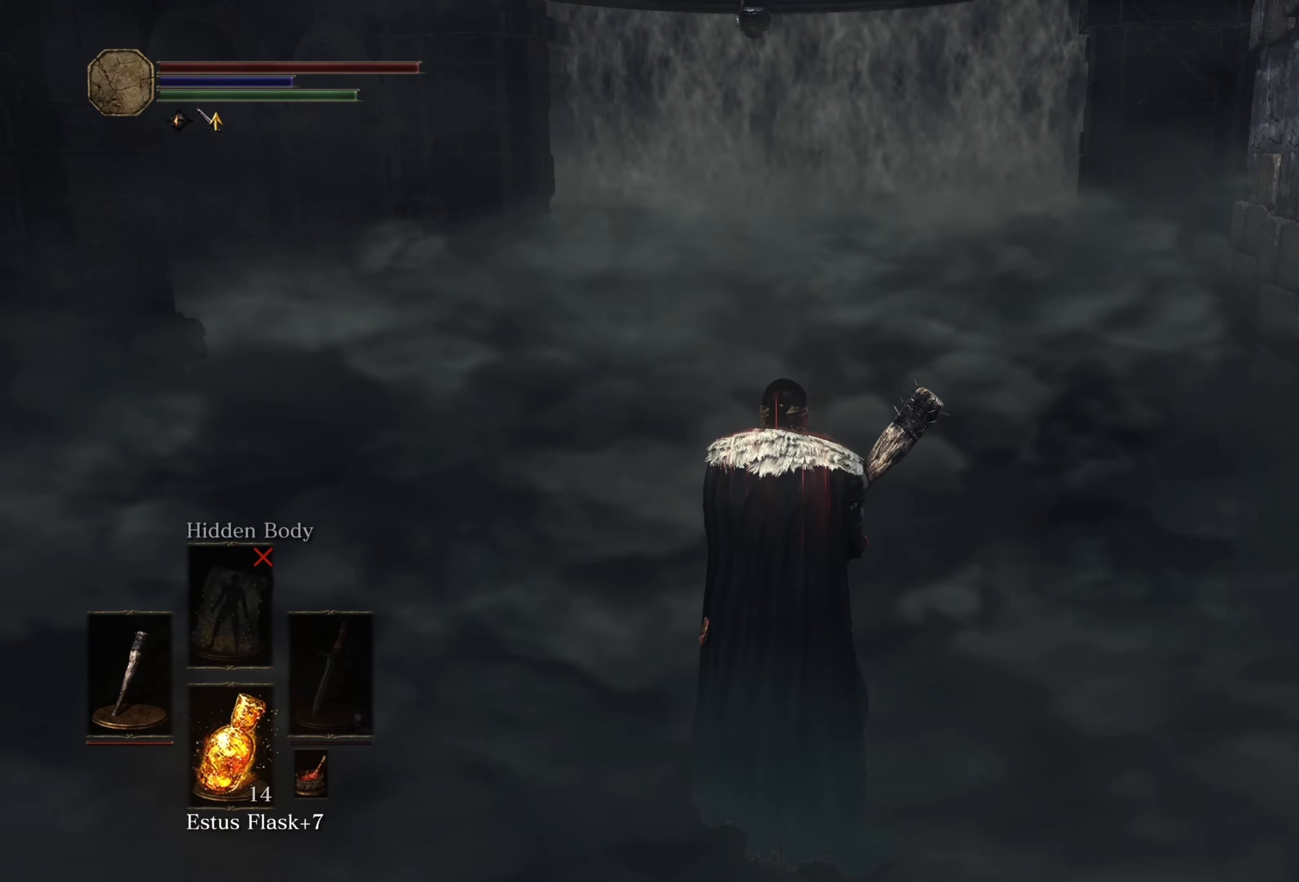
{"buttons": [], "left_stick": "center", "right_stick": "center", "events": []}
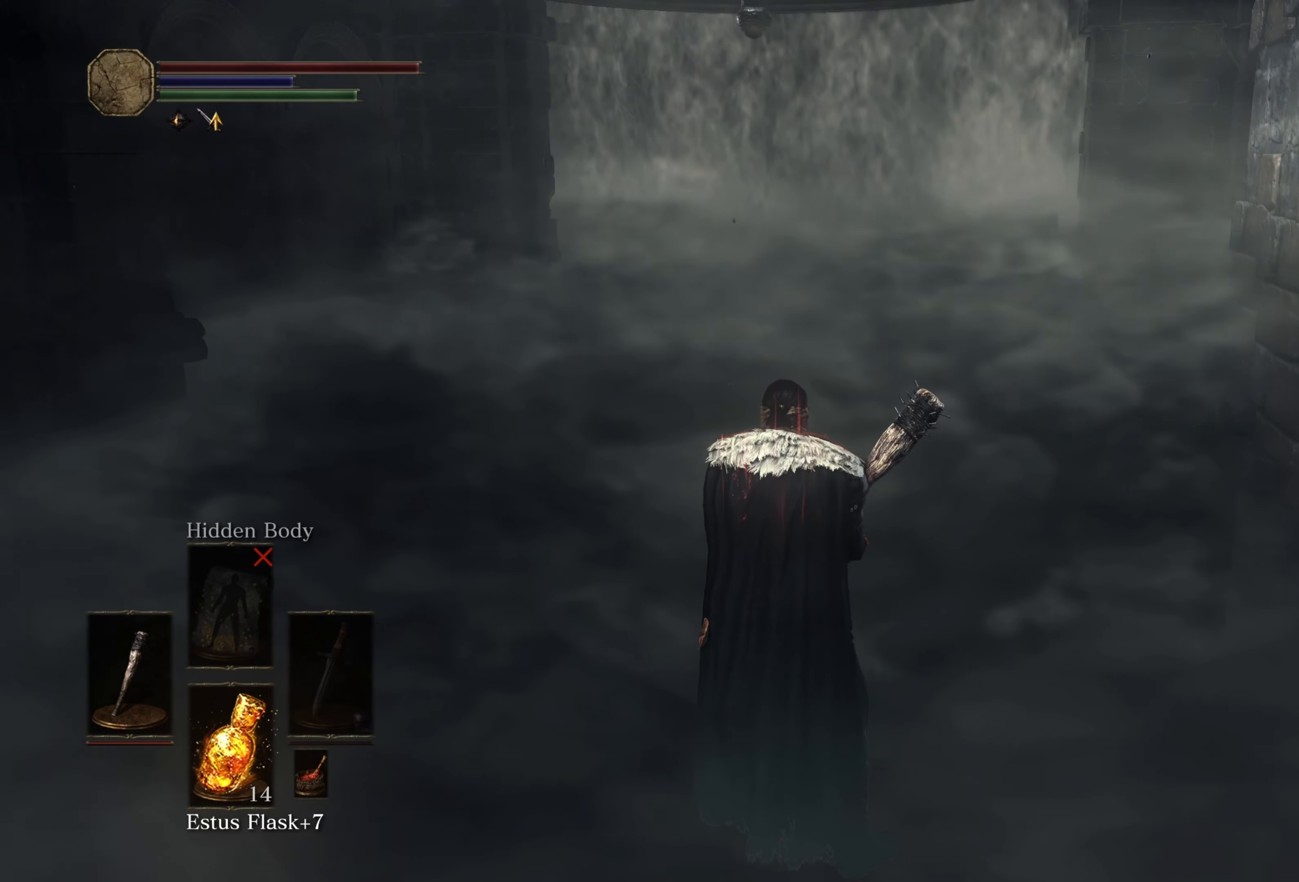
{"buttons": [], "left_stick": "center", "right_stick": "center", "events": []}
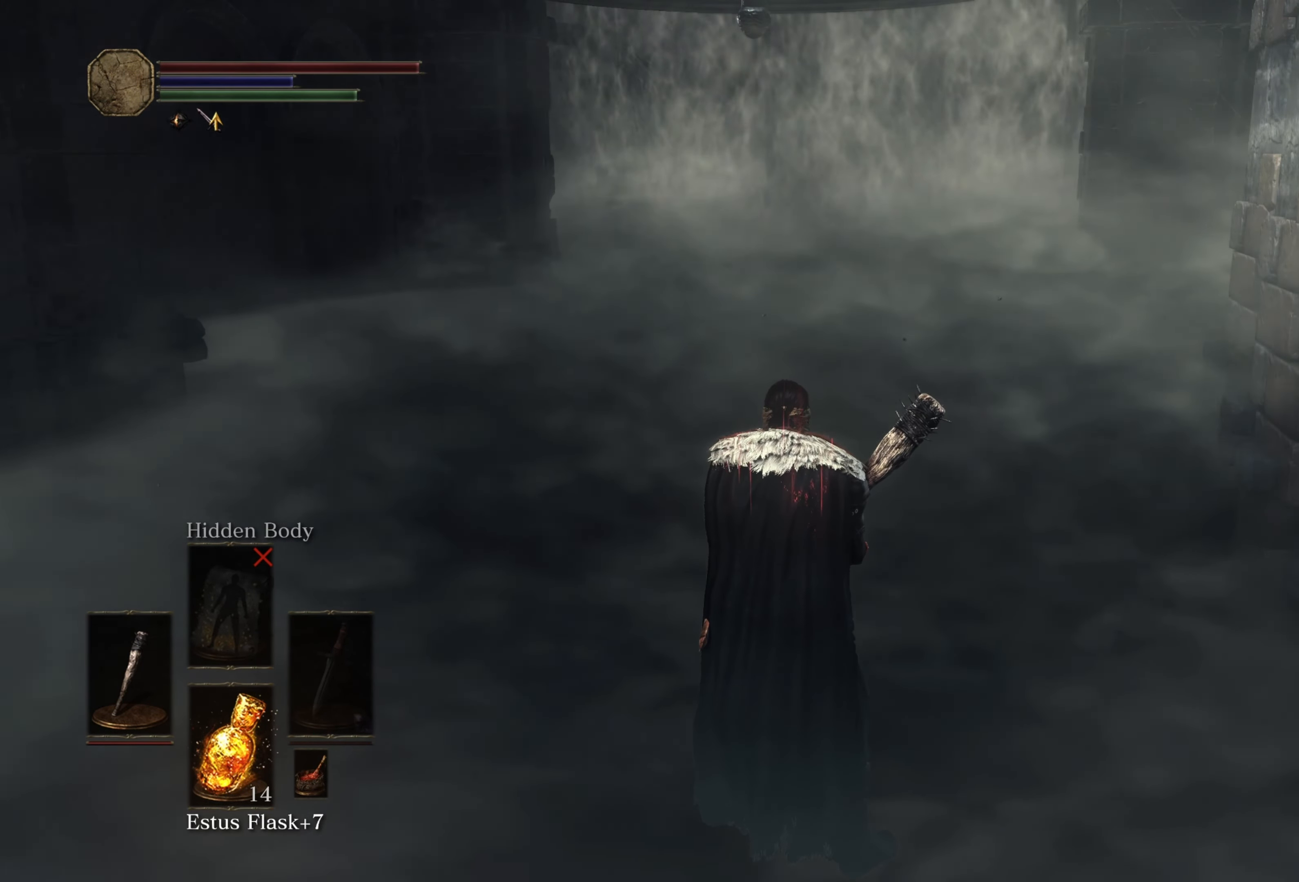
{"buttons": [], "left_stick": "center", "right_stick": "center", "events": []}
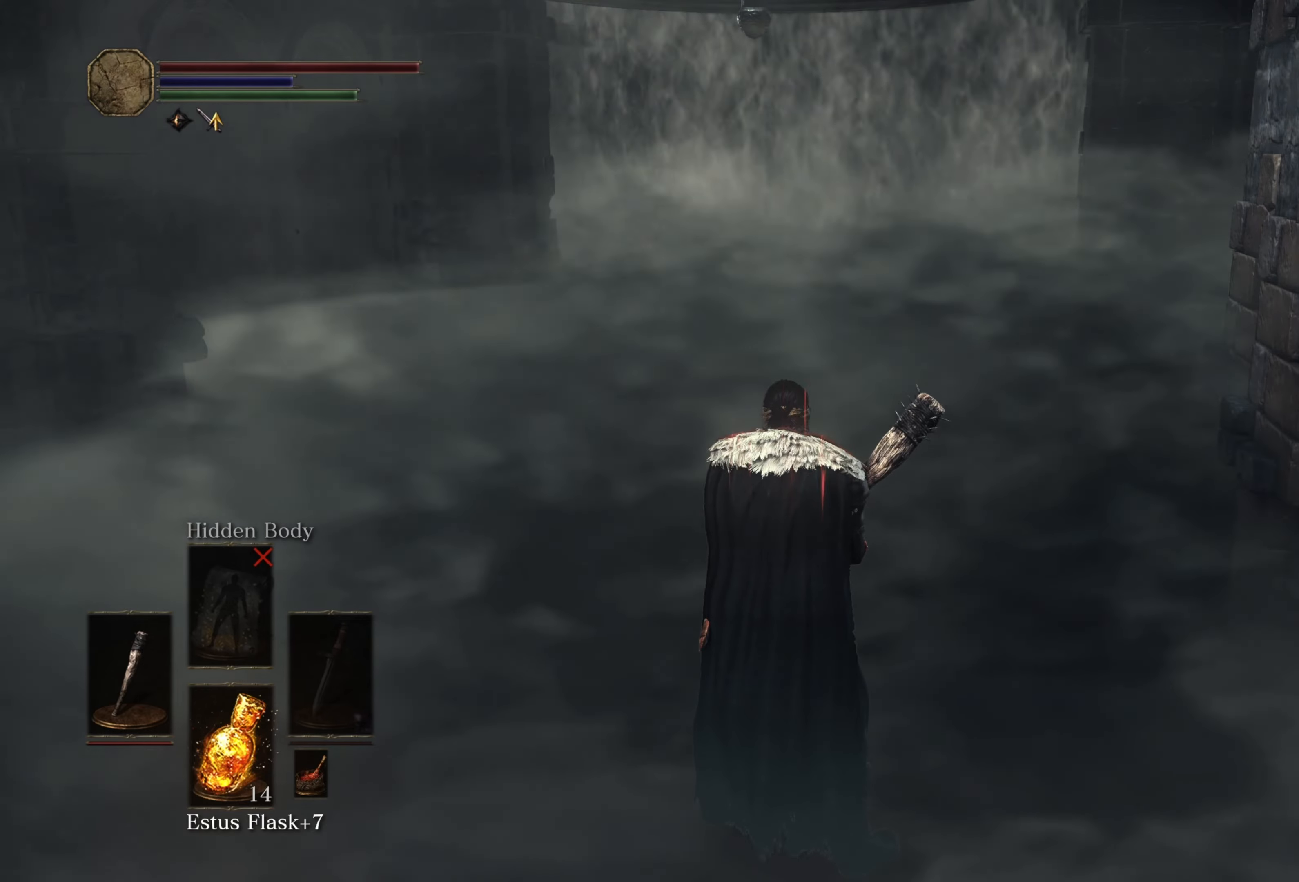
{"buttons": [], "left_stick": "center", "right_stick": "center", "events": []}
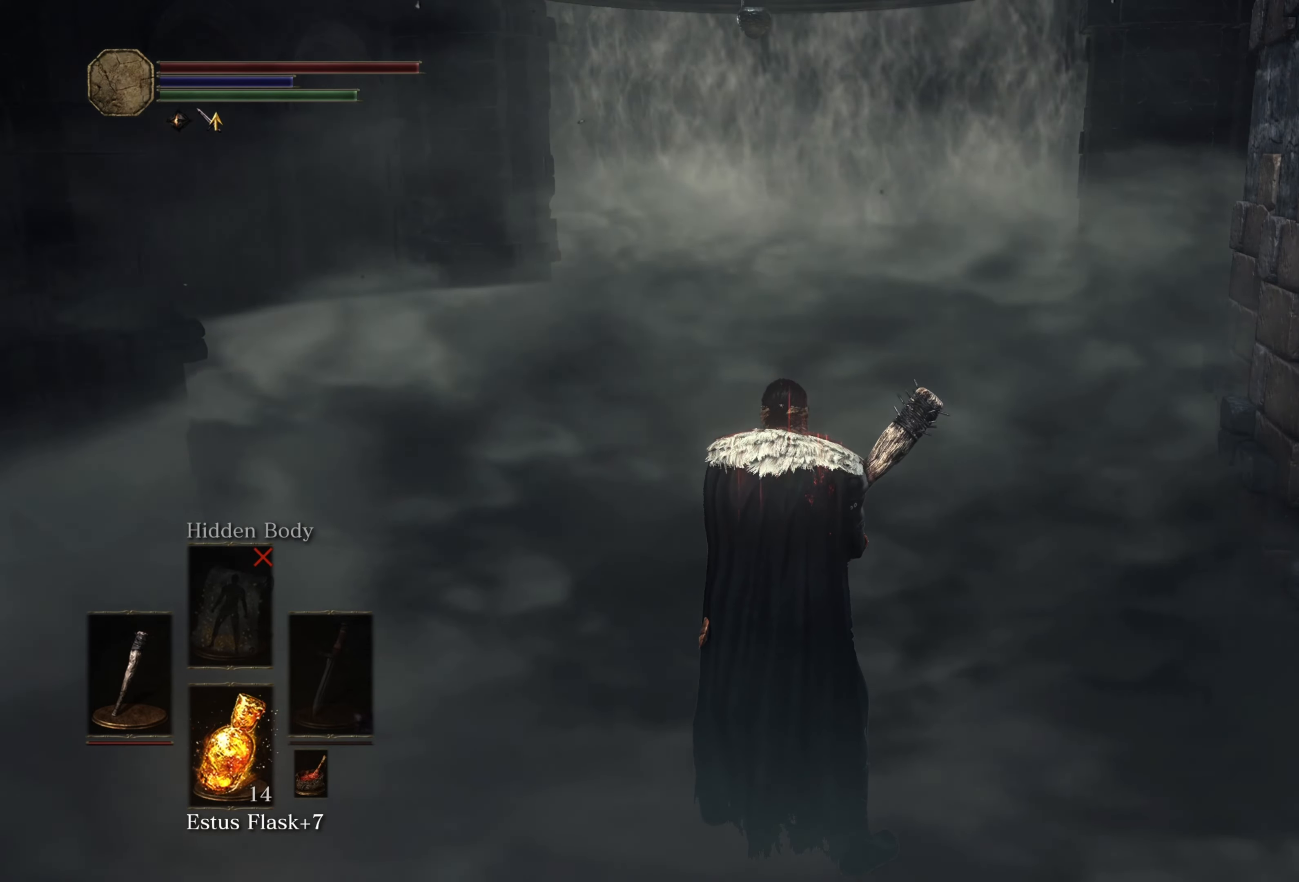
{"buttons": [], "left_stick": "center", "right_stick": "center", "events": [[67, "DPAD_RIGHT", "down"], [117, "DPAD_RIGHT", "up"]]}
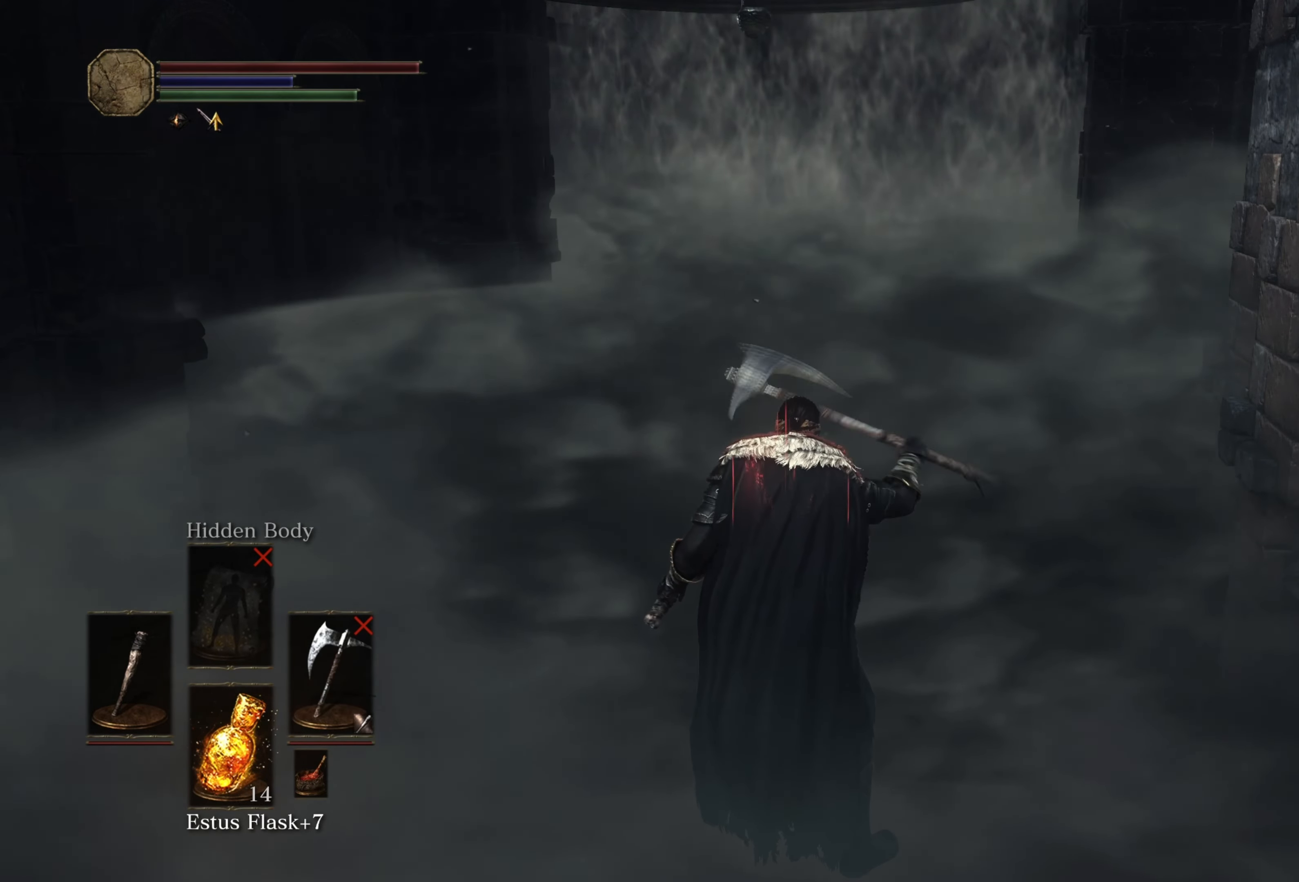
{"buttons": [], "left_stick": "center", "right_stick": "center", "events": [[17, "Y", "down"], [200, "Y", "up"]]}
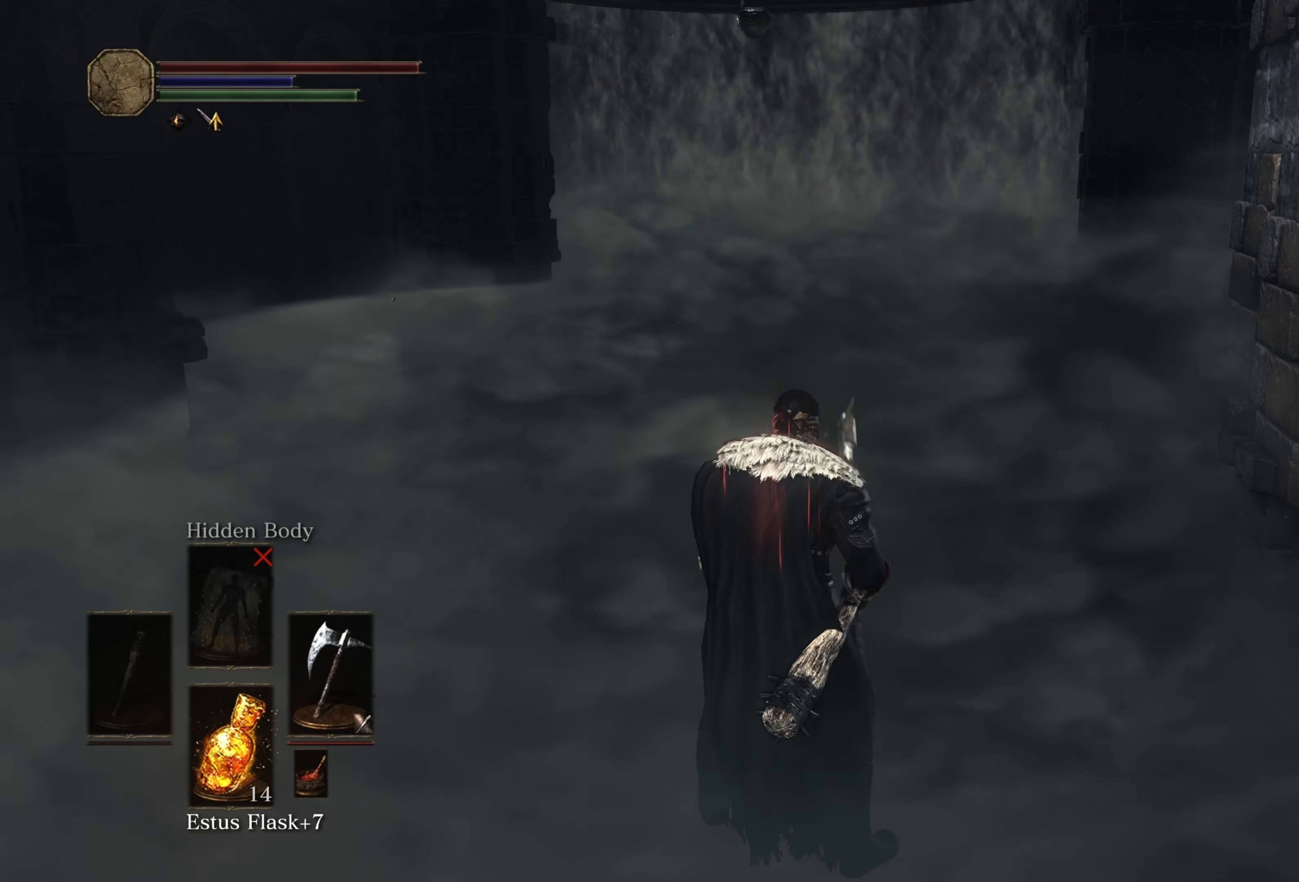
{"buttons": [], "left_stick": "center", "right_stick": "center", "events": []}
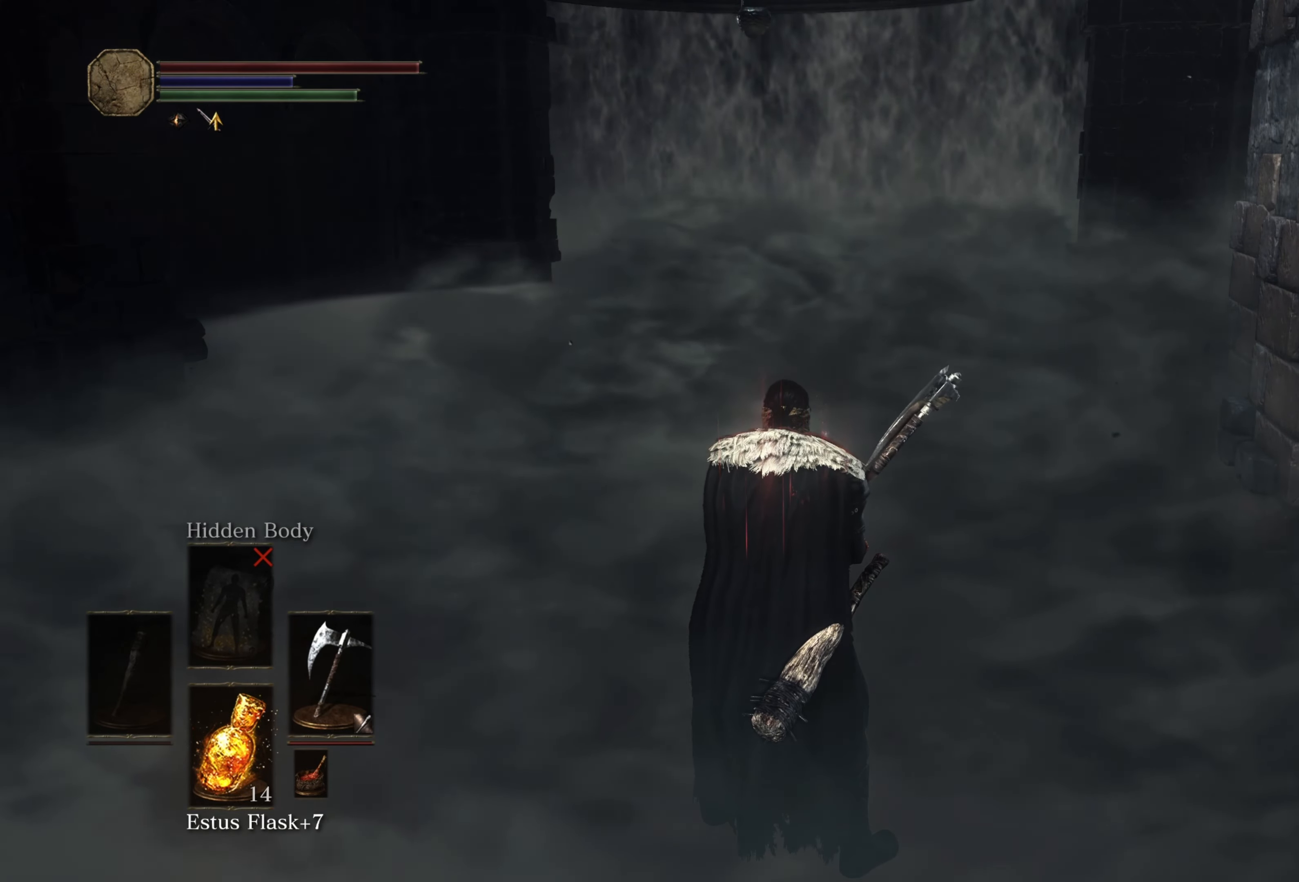
{"buttons": [], "left_stick": "center", "right_stick": "center", "events": []}
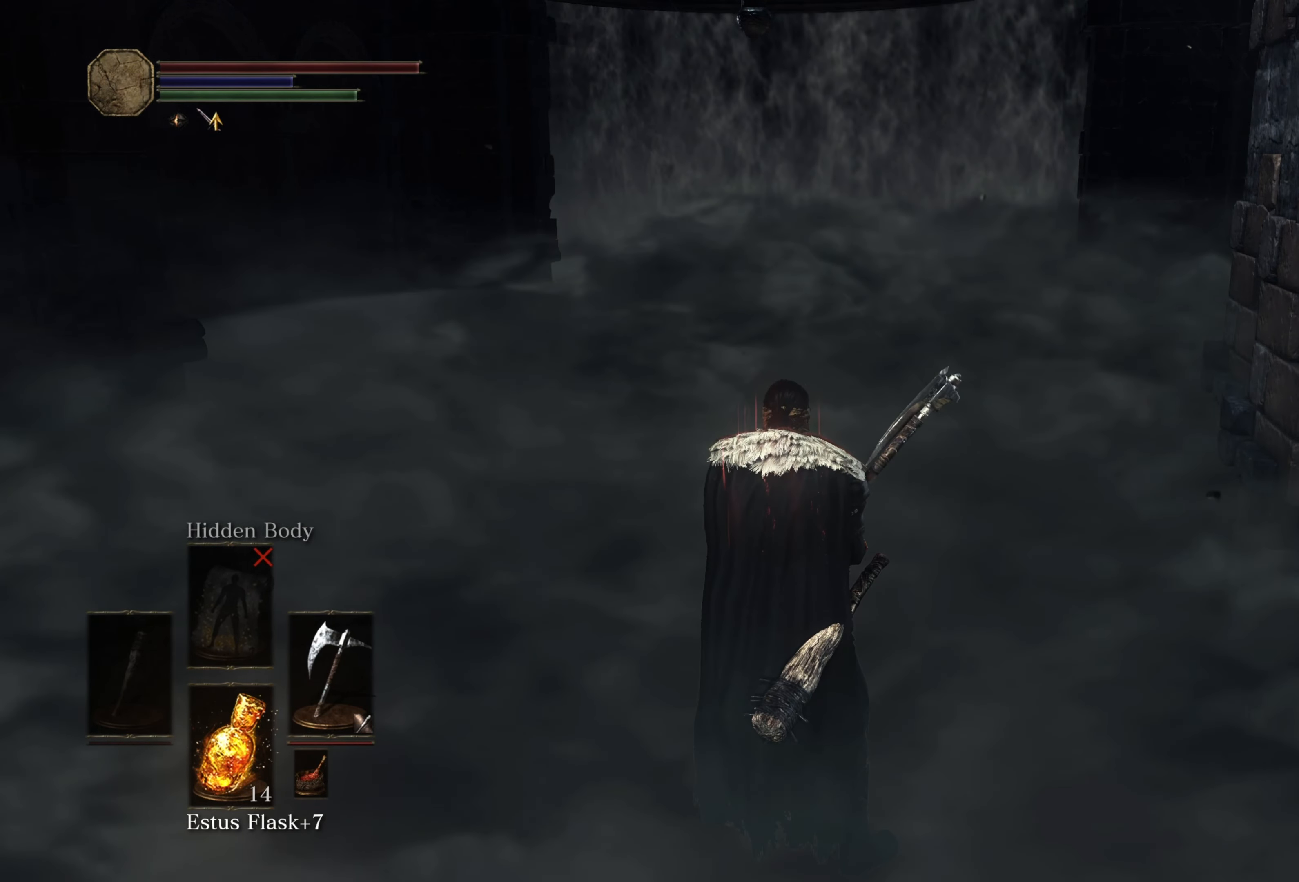
{"buttons": [], "left_stick": "center", "right_stick": "center", "events": [[84, "right_stick", "right"], [200, "right_stick", "center"]]}
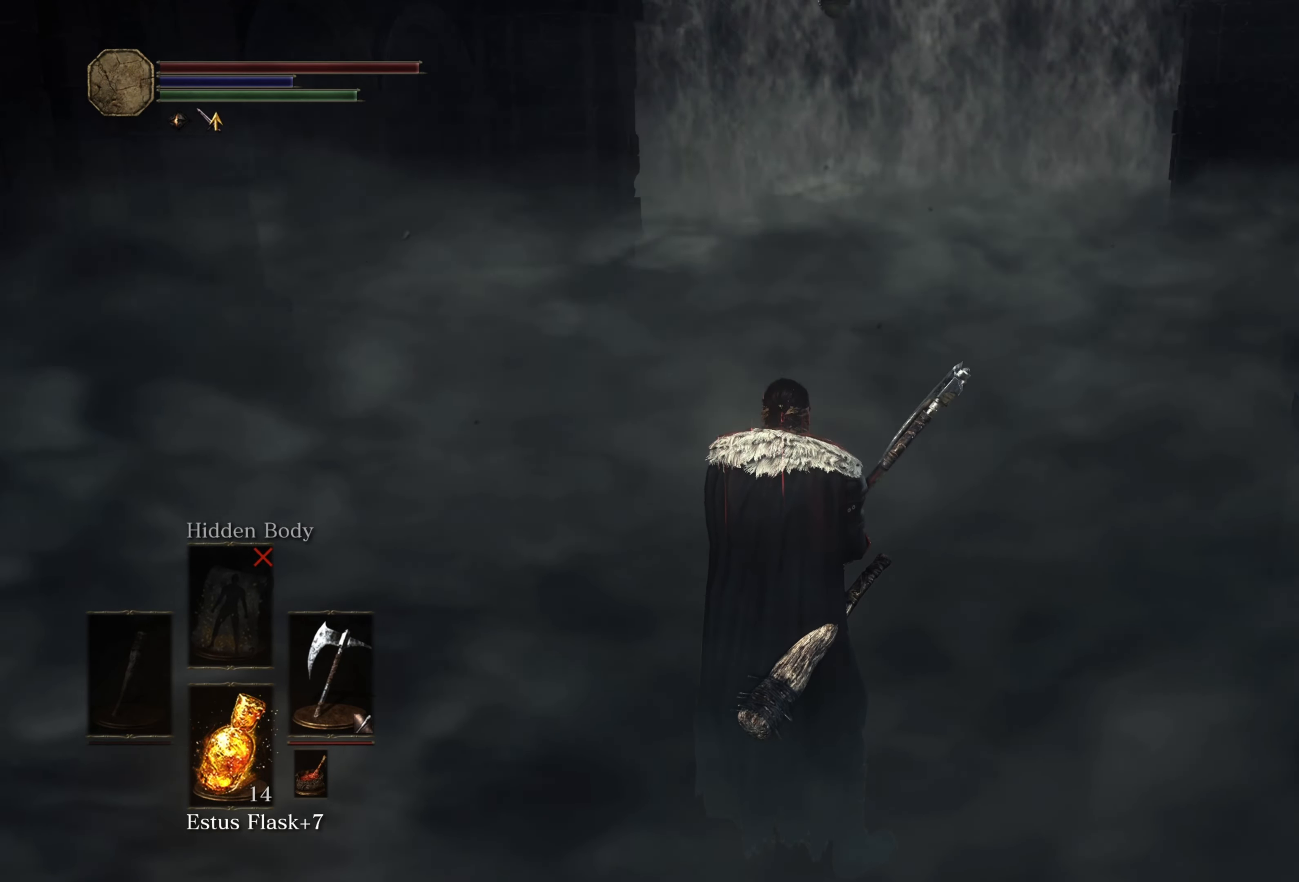
{"buttons": [], "left_stick": "up", "right_stick": "center", "events": [[184, "left_stick", "up"]]}
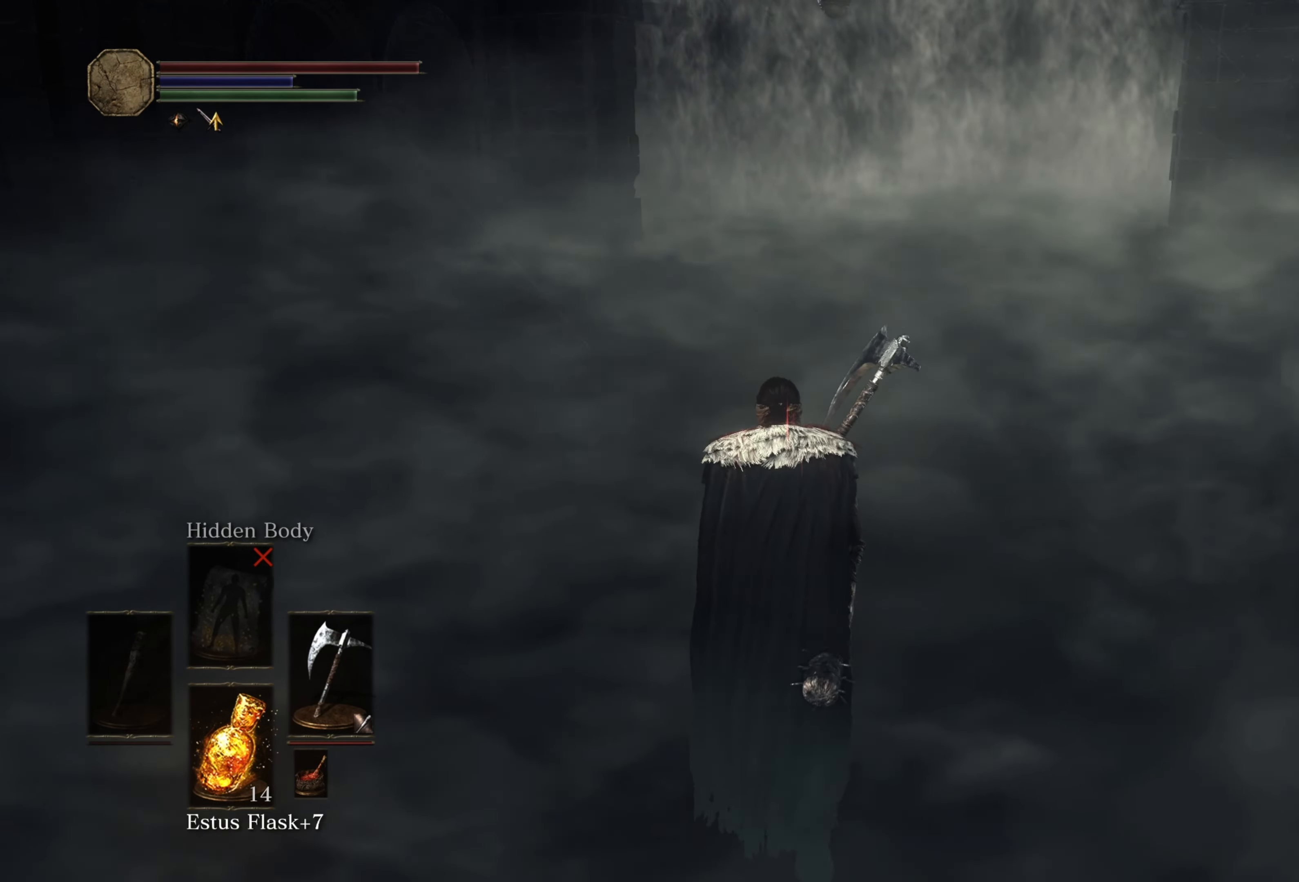
{"buttons": [], "left_stick": "up", "right_stick": "center", "events": []}
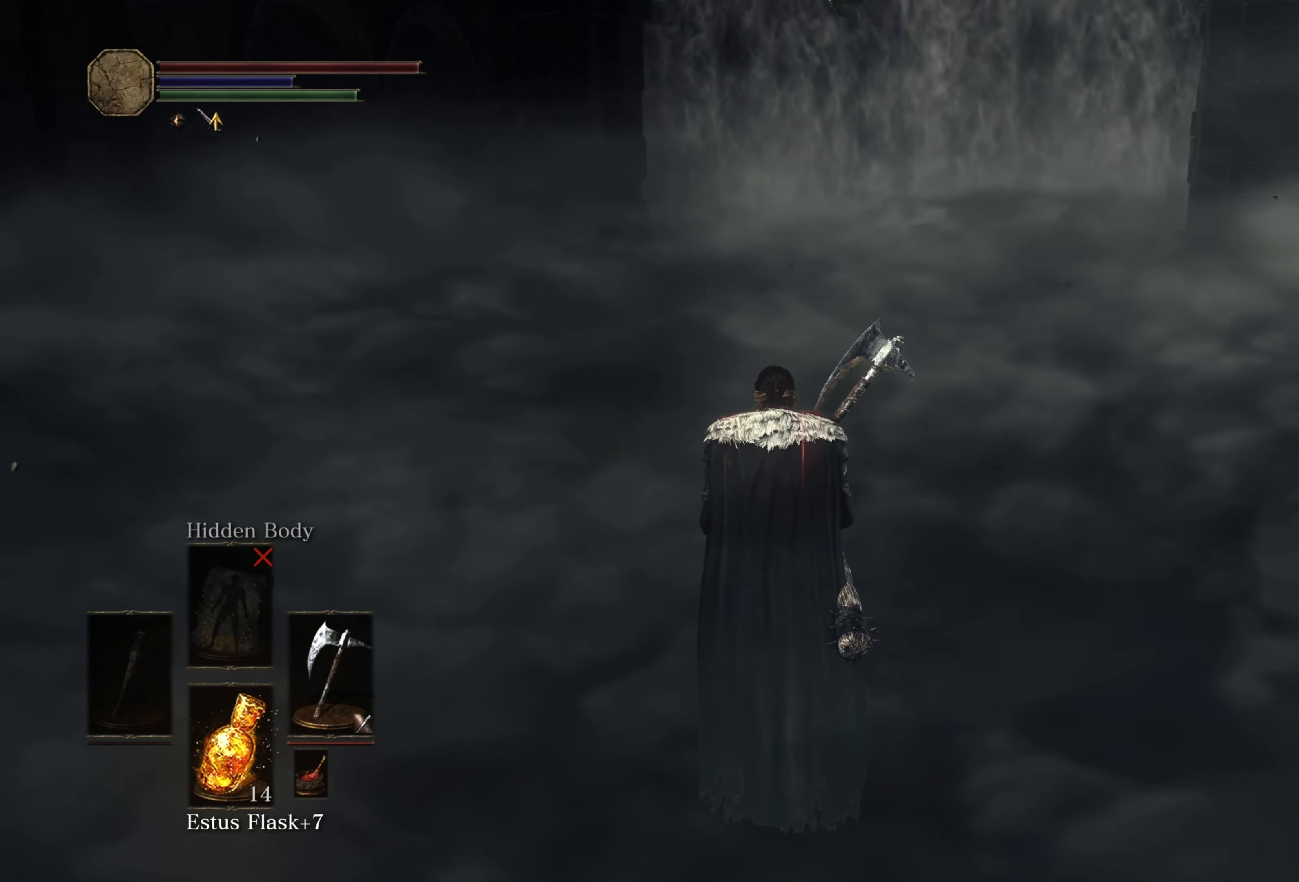
{"buttons": [], "left_stick": "up", "right_stick": "center", "events": []}
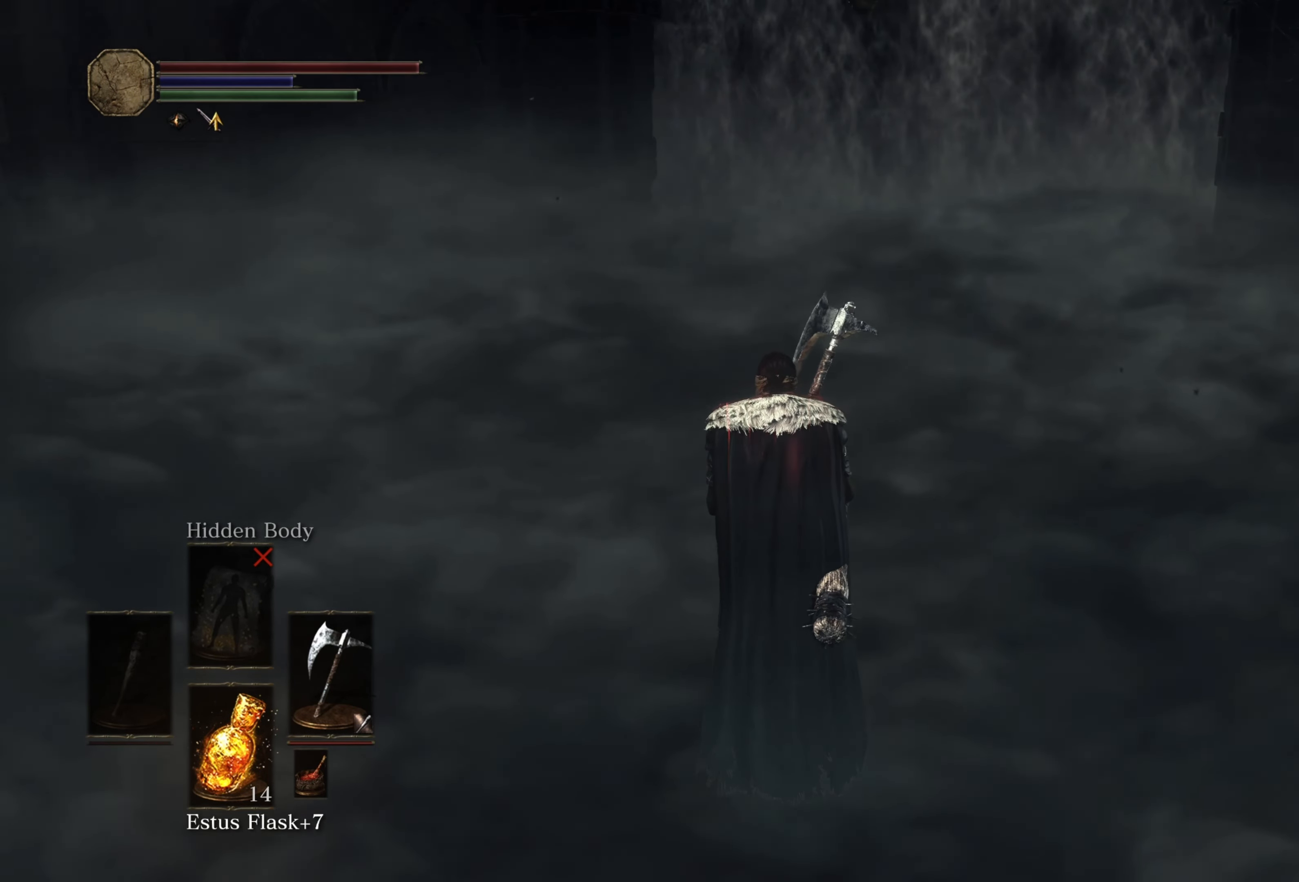
{"buttons": [], "left_stick": "up", "right_stick": "center", "events": []}
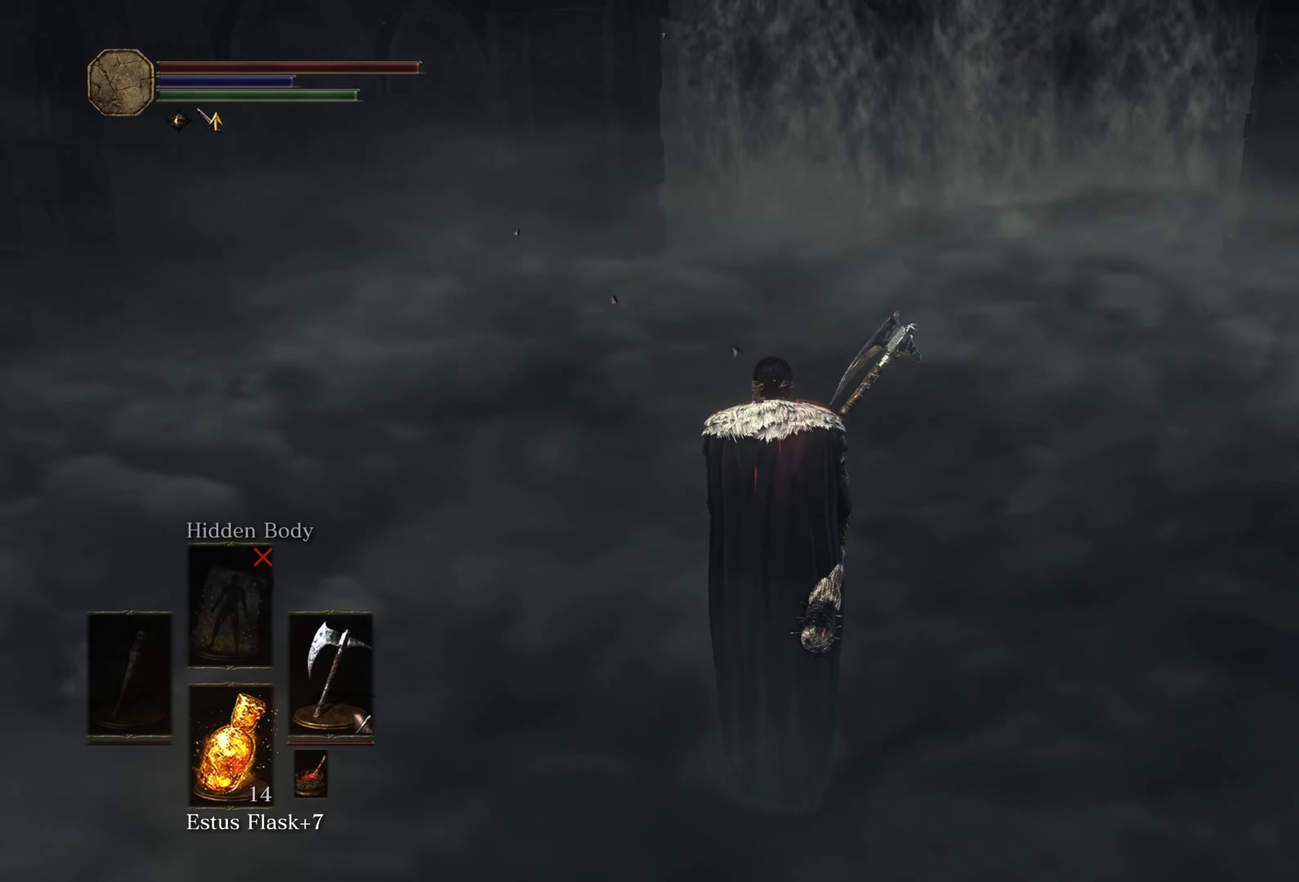
{"buttons": [], "left_stick": "up", "right_stick": "center", "events": []}
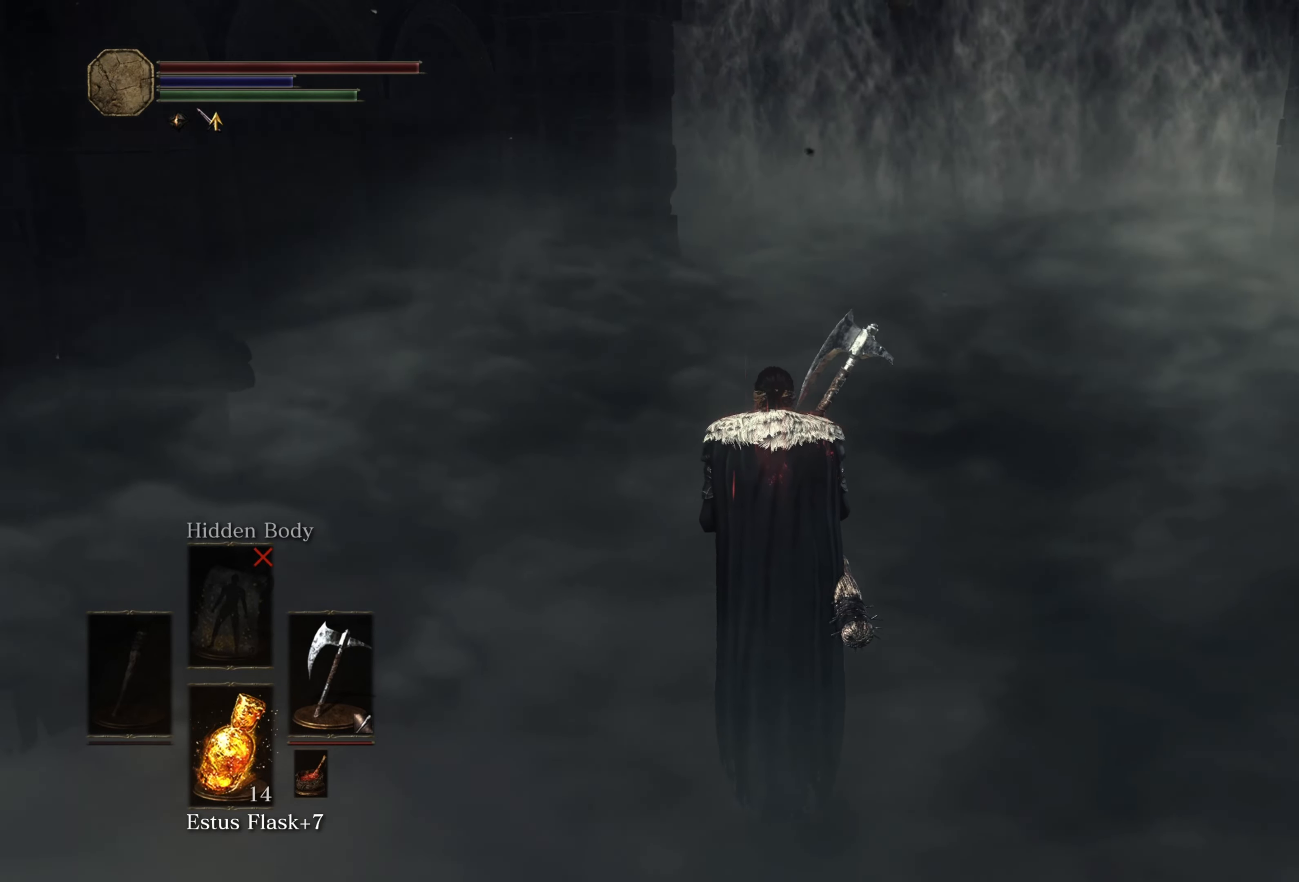
{"buttons": [], "left_stick": "up", "right_stick": "center", "events": []}
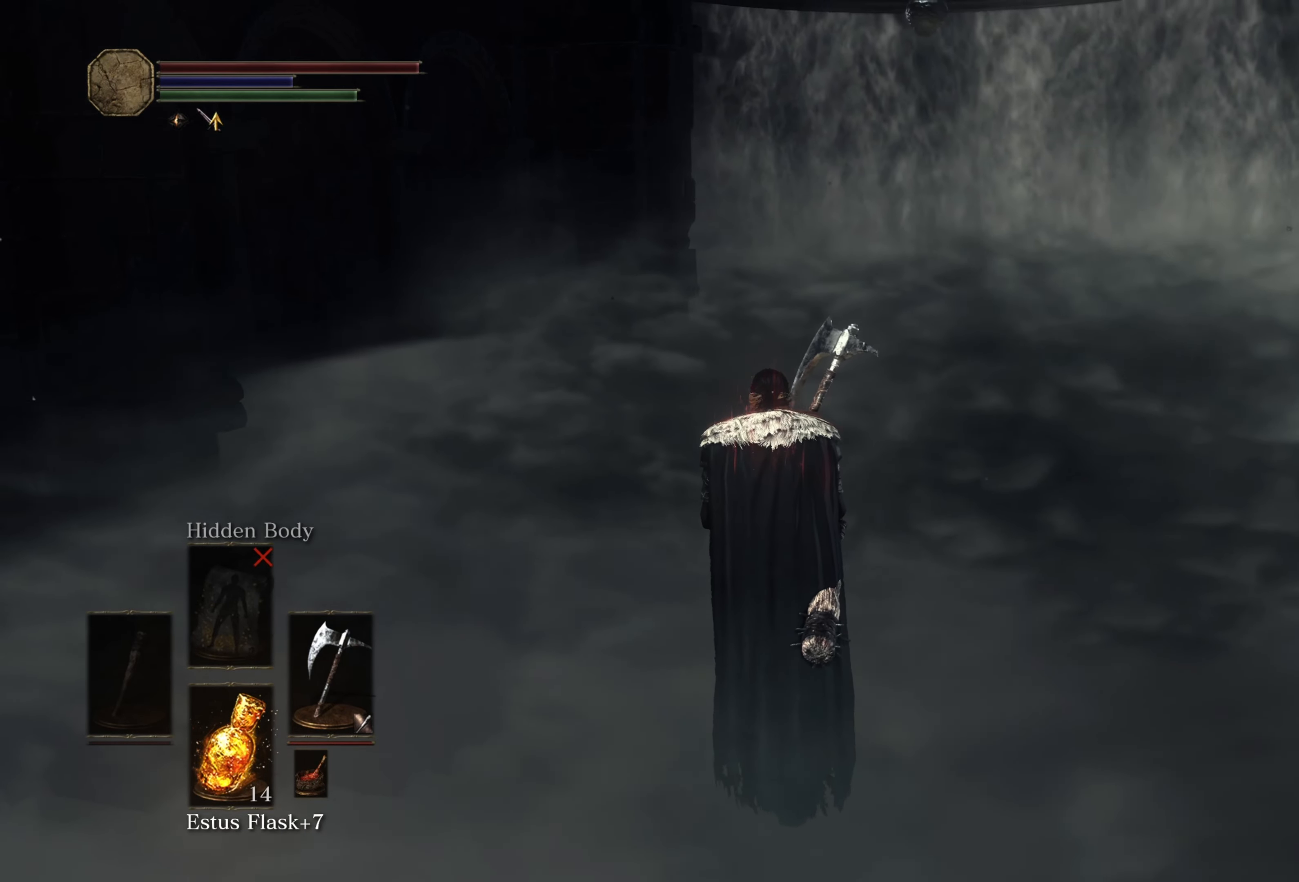
{"buttons": [], "left_stick": "up", "right_stick": "center", "events": [[250, "right_stick", "left"], [466, "right_stick", "center"]]}
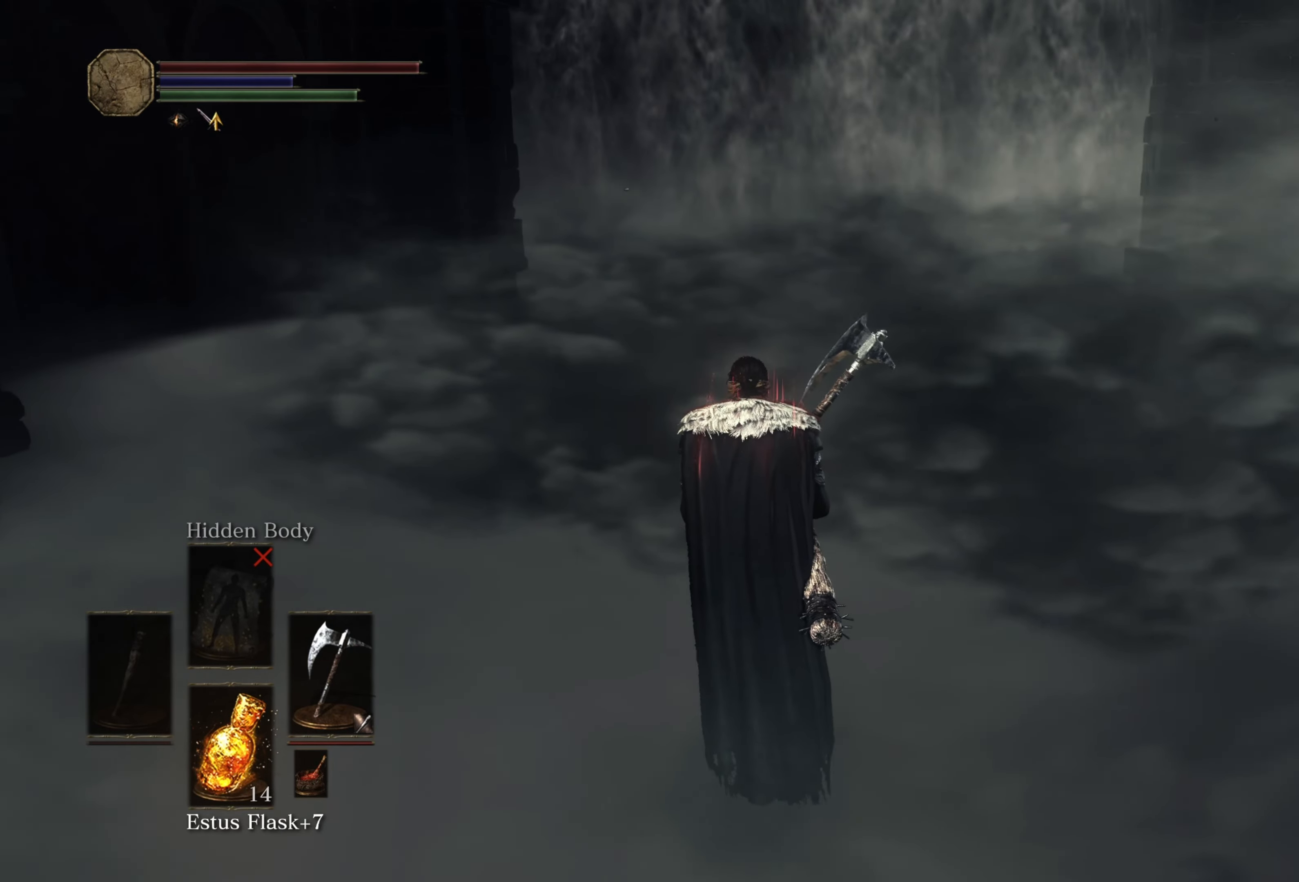
{"buttons": [], "left_stick": "center", "right_stick": "center", "events": [[300, "left_stick", "center"]]}